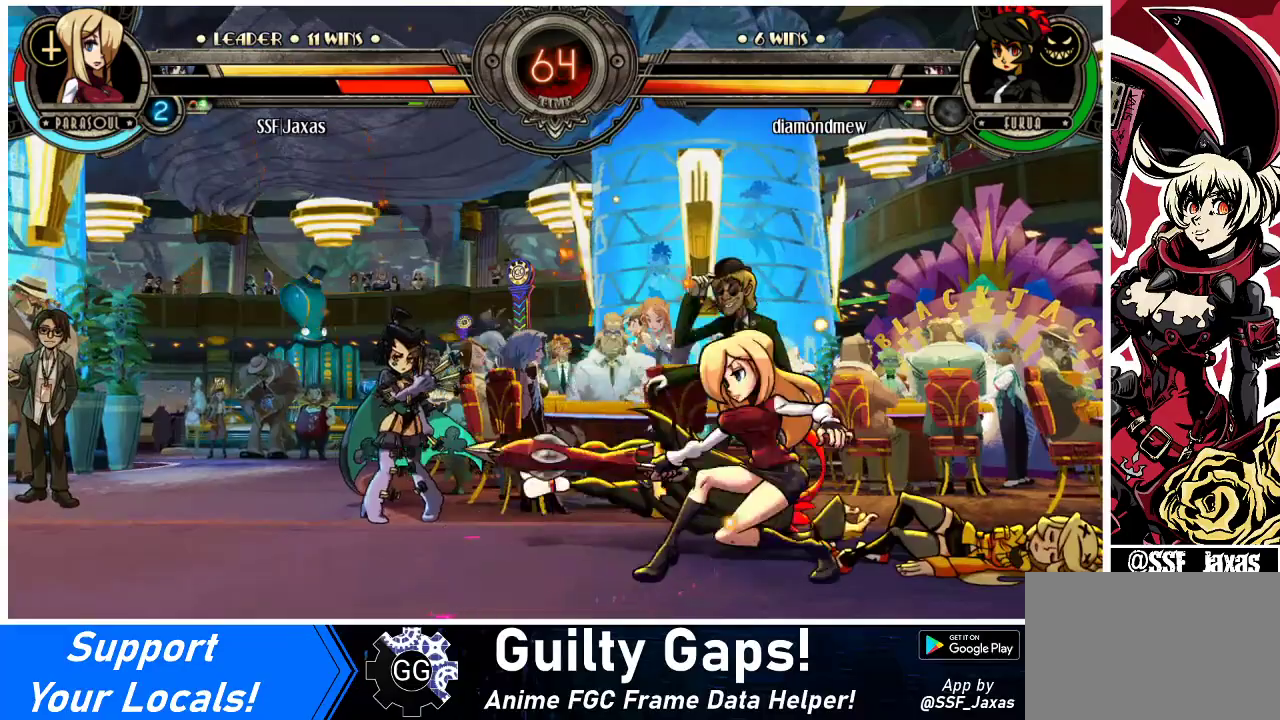
Gameplay with a controller (arcade stick); each line is a JSON object with the inputs held at the frame after it. "events" lists button and stick changes between this image and that frame as [ms after this image, input, new state], when the widget could be followed in between. Not read: L3 R3.
{"buttons": ["DPAD_DOWN"], "events": [[67, "SQUARE", "down"], [167, "SQUARE", "up"]]}
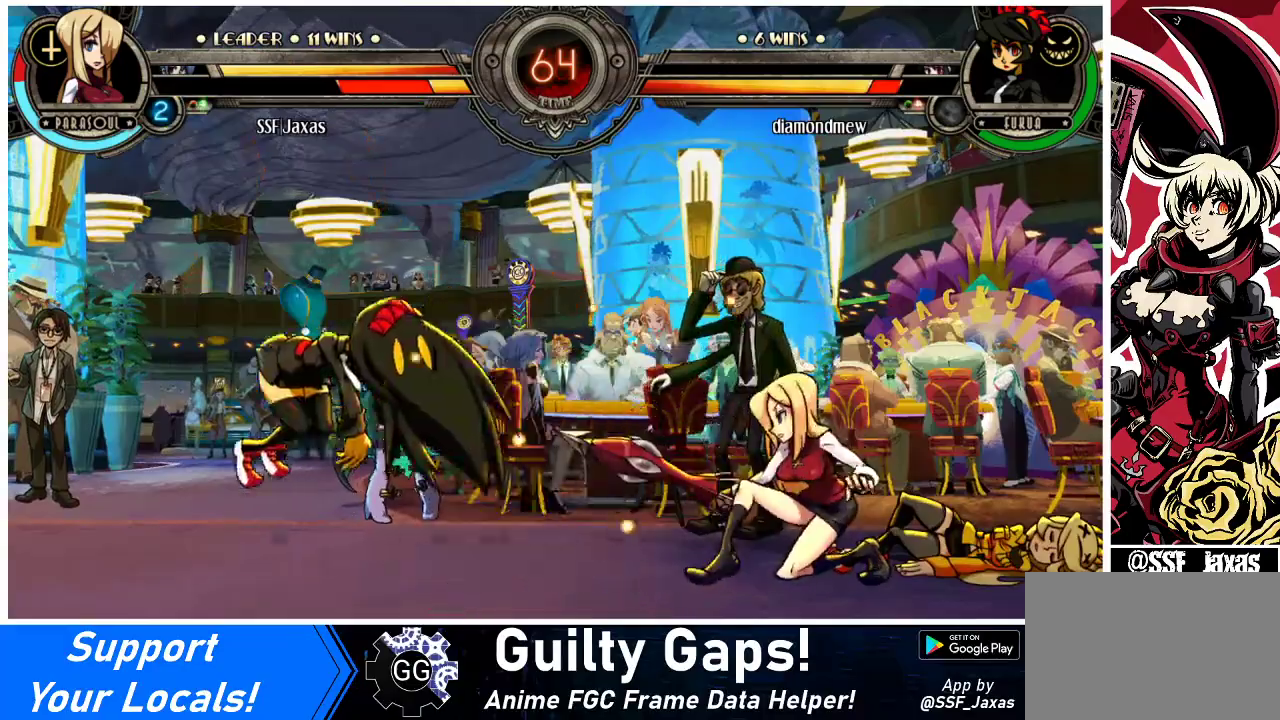
{"buttons": ["DPAD_RIGHT"], "events": [[367, "DPAD_DOWN", "up"], [400, "DPAD_RIGHT", "down"]]}
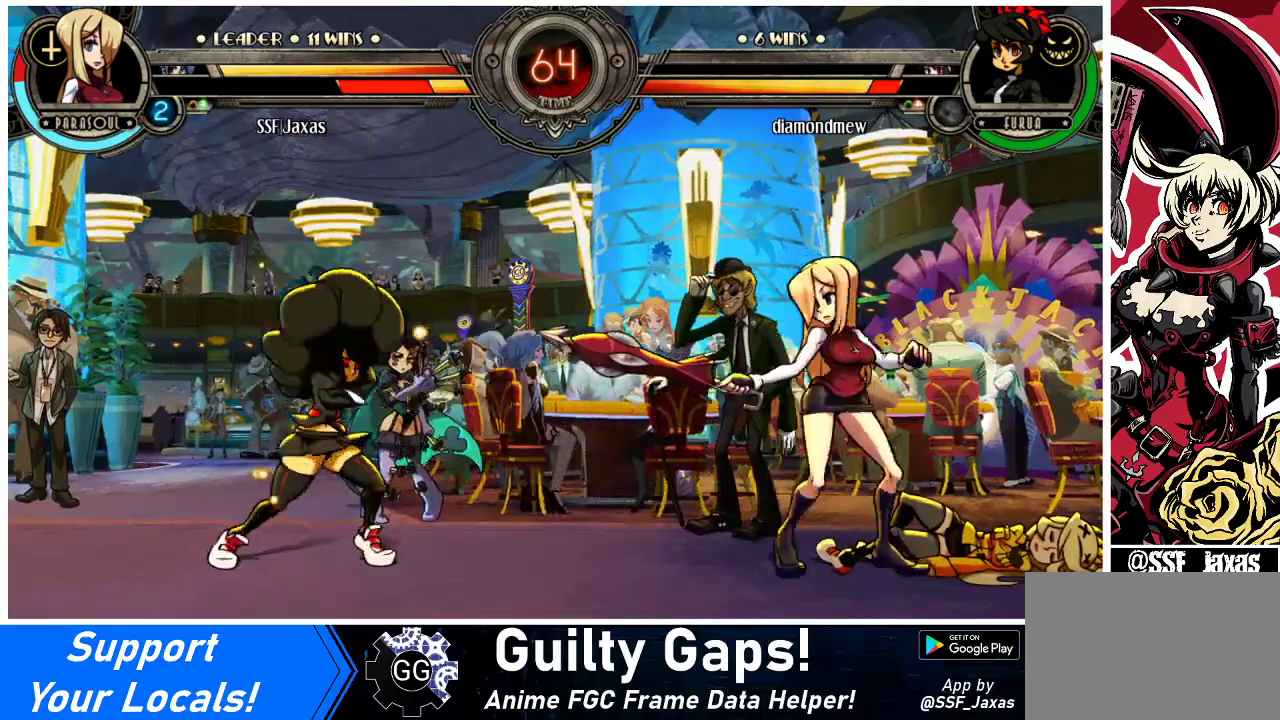
{"buttons": ["DPAD_RIGHT"], "events": [[67, "DPAD_UP", "down"], [267, "DPAD_UP", "up"]]}
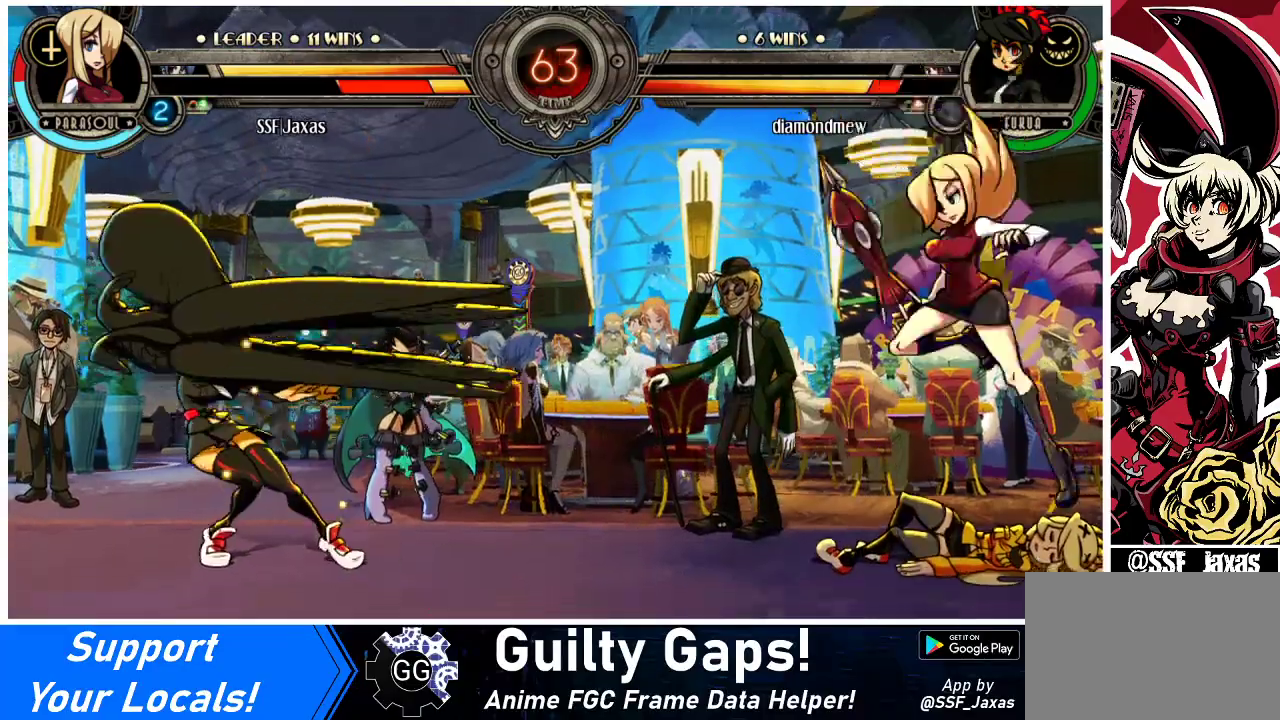
{"buttons": [], "events": [[67, "DPAD_RIGHT", "up"], [300, "CIRCLE", "down"], [300, "TRIANGLE", "down"], [367, "CIRCLE", "up"], [367, "TRIANGLE", "up"]]}
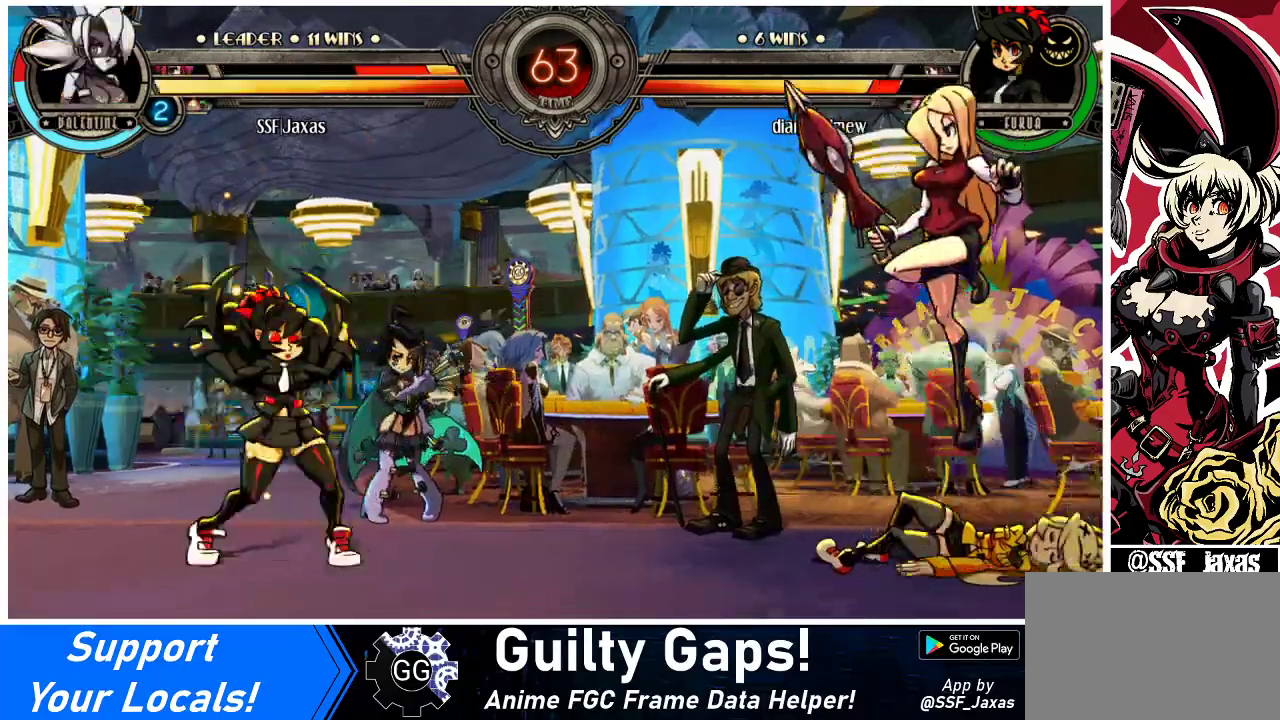
{"buttons": ["DPAD_LEFT"], "events": [[33, "DPAD_LEFT", "down"]]}
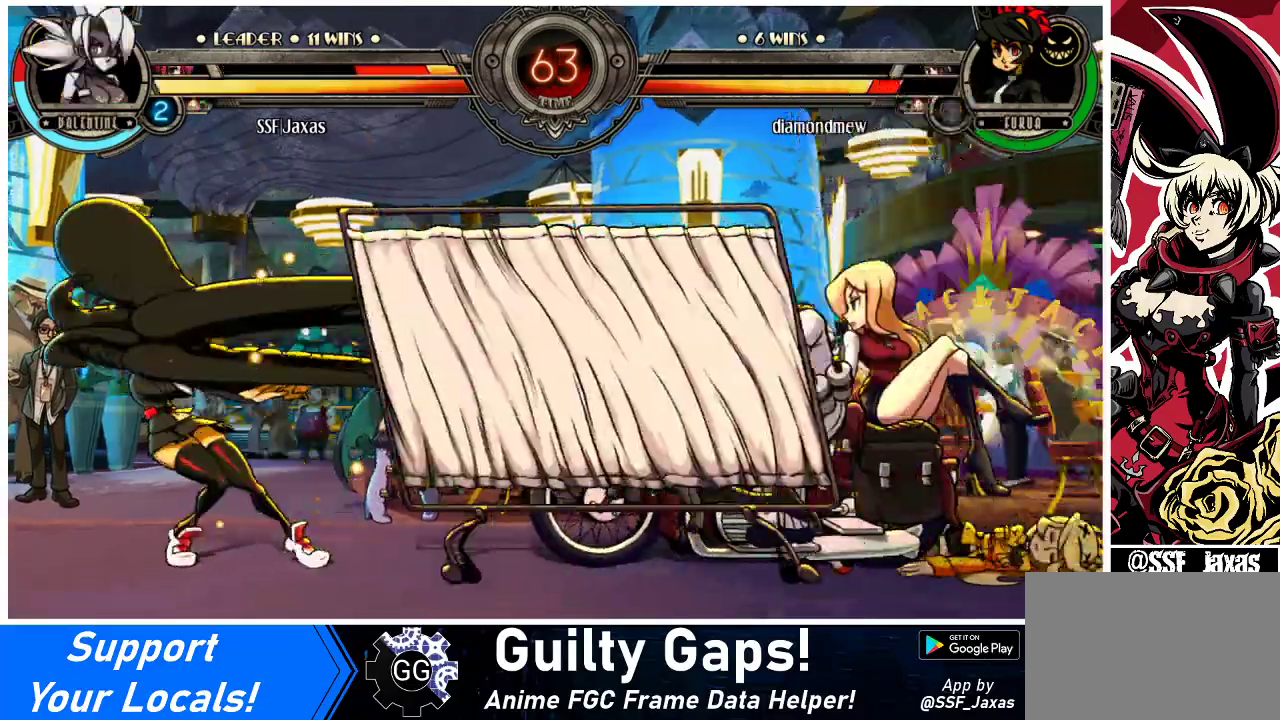
{"buttons": [], "events": [[400, "DPAD_LEFT", "up"]]}
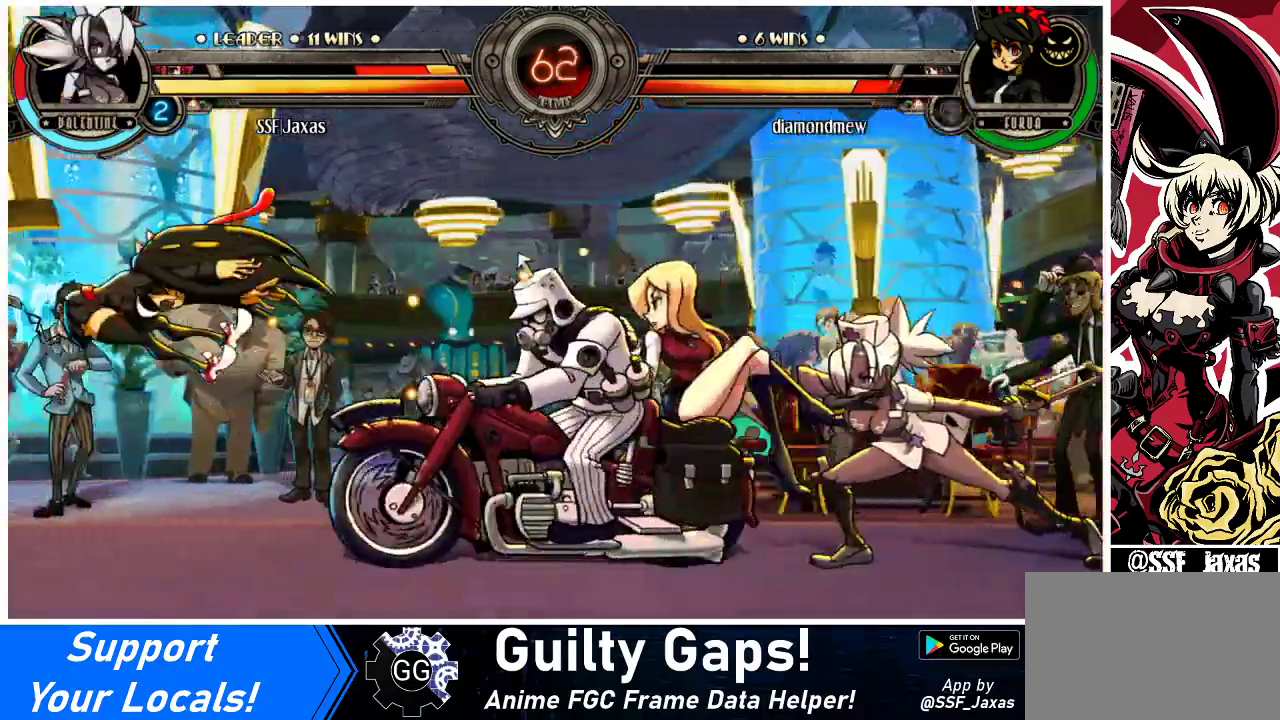
{"buttons": ["DPAD_LEFT"], "events": [[33, "DPAD_LEFT", "down"], [100, "DPAD_LEFT", "up"], [167, "DPAD_LEFT", "down"]]}
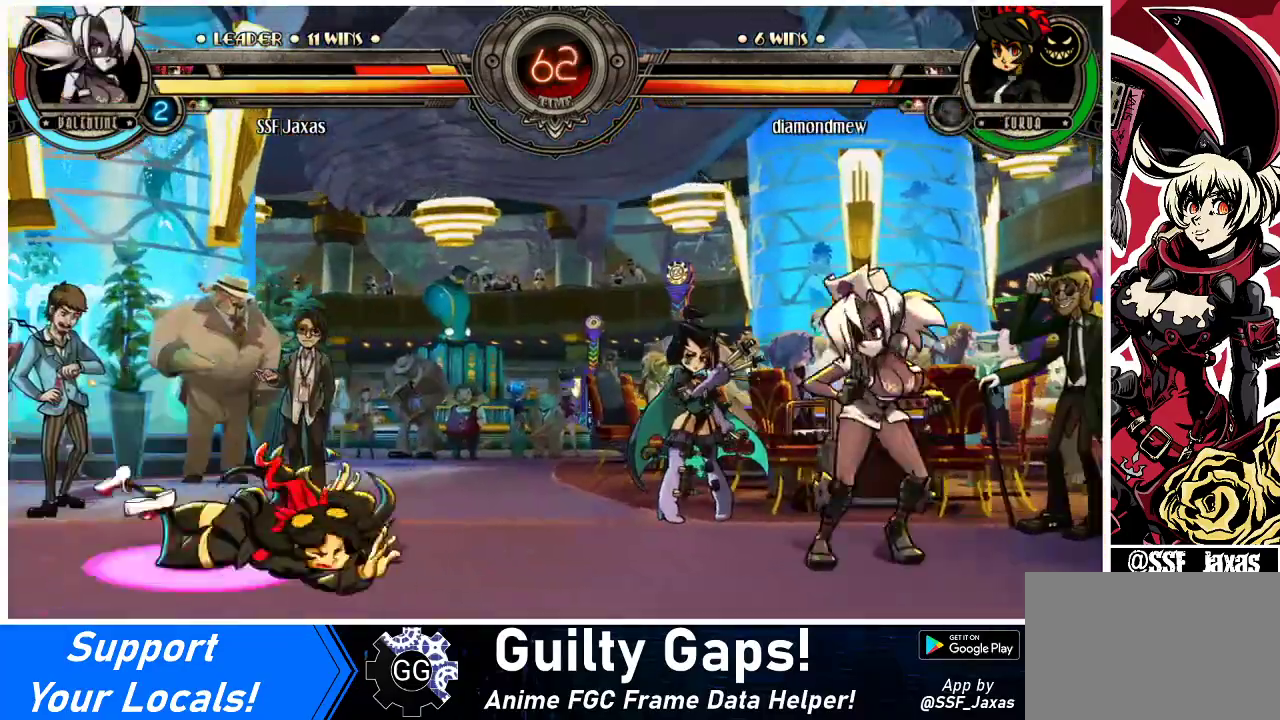
{"buttons": ["DPAD_DOWN"], "events": [[67, "DPAD_LEFT", "up"], [100, "DPAD_LEFT", "down"], [300, "DPAD_DOWN", "down"], [333, "DPAD_LEFT", "up"], [367, "CIRCLE", "down"], [467, "CIRCLE", "up"]]}
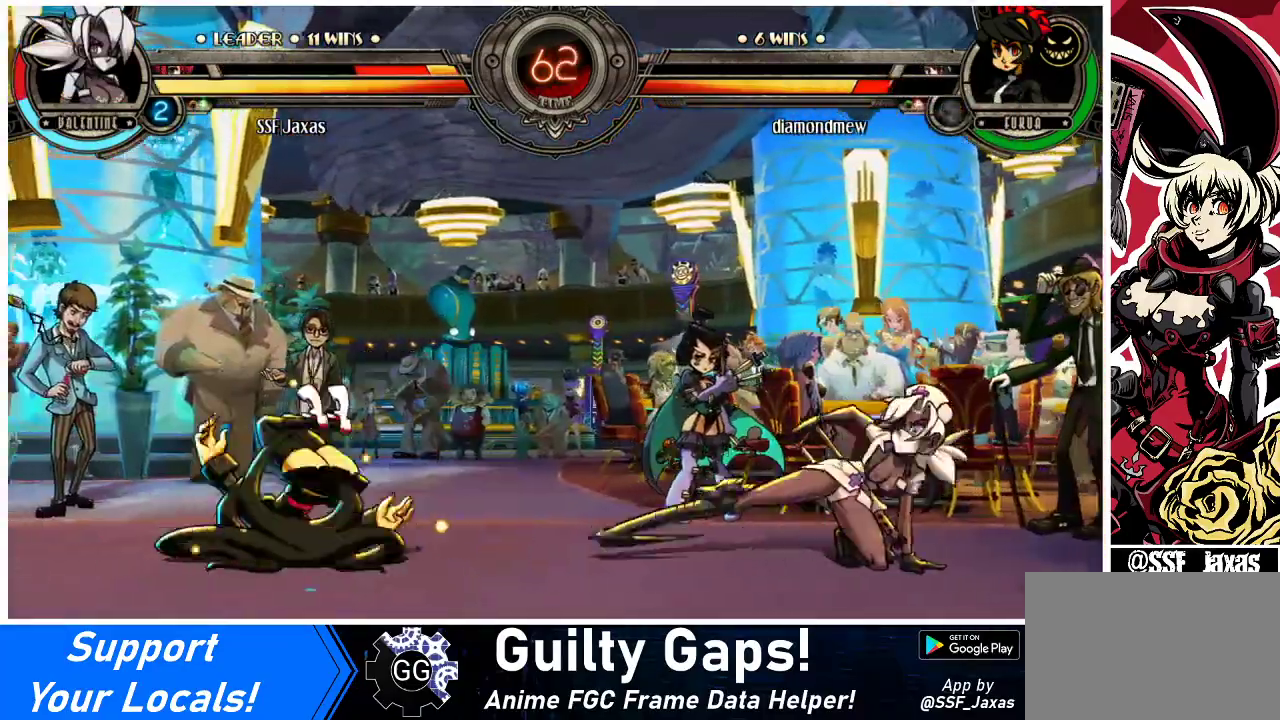
{"buttons": ["DPAD_LEFT"], "events": [[67, "R1", "down"], [167, "DPAD_DOWN", "up"], [233, "R1", "up"], [367, "DPAD_LEFT", "down"]]}
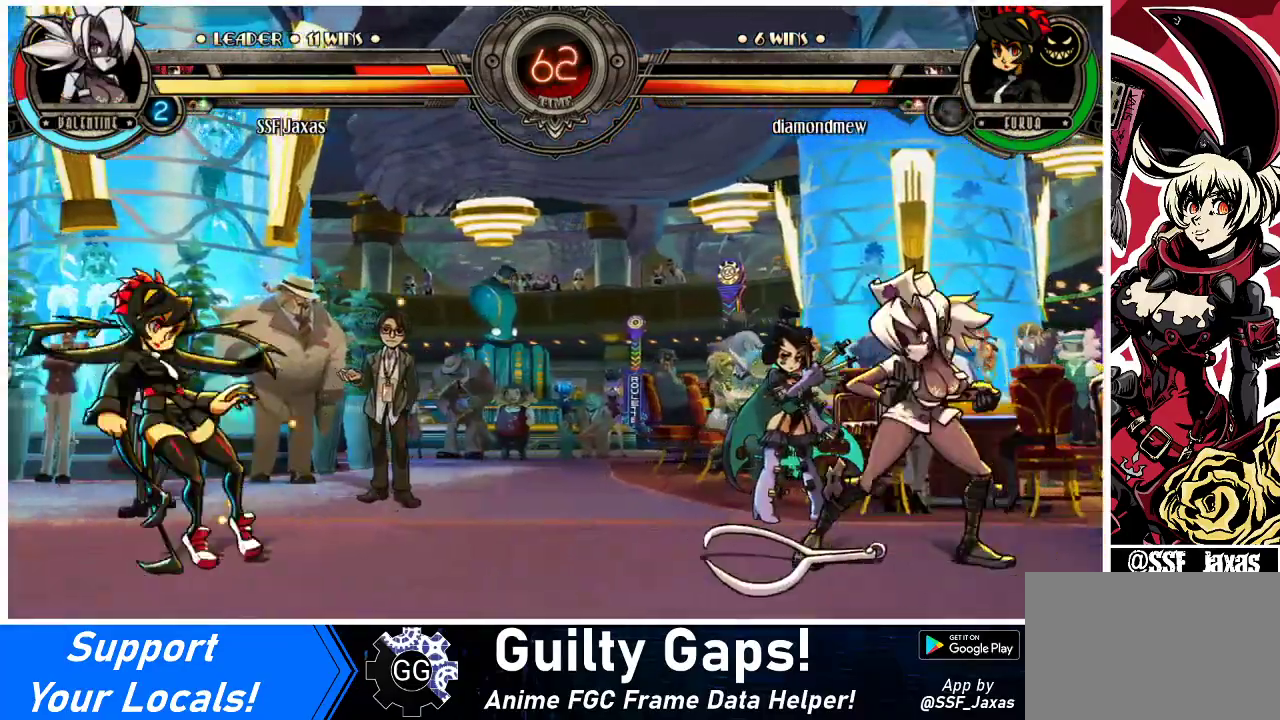
{"buttons": []}
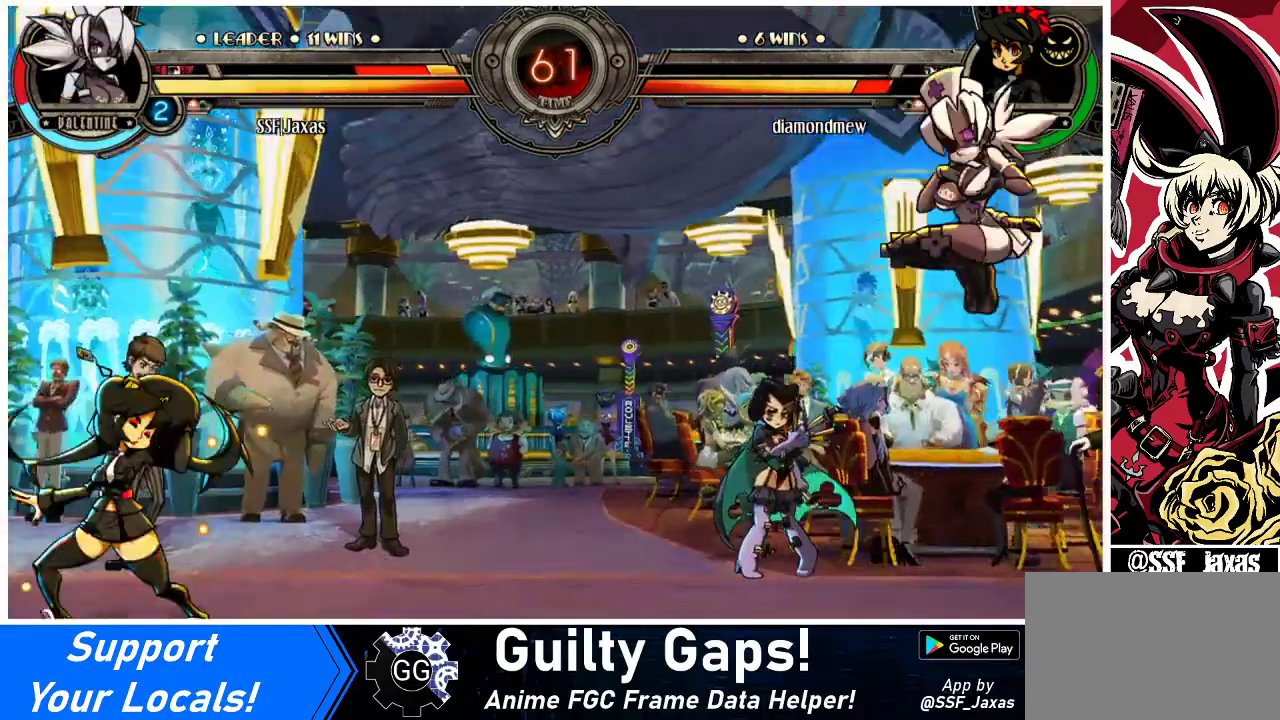
{"buttons": [], "events": []}
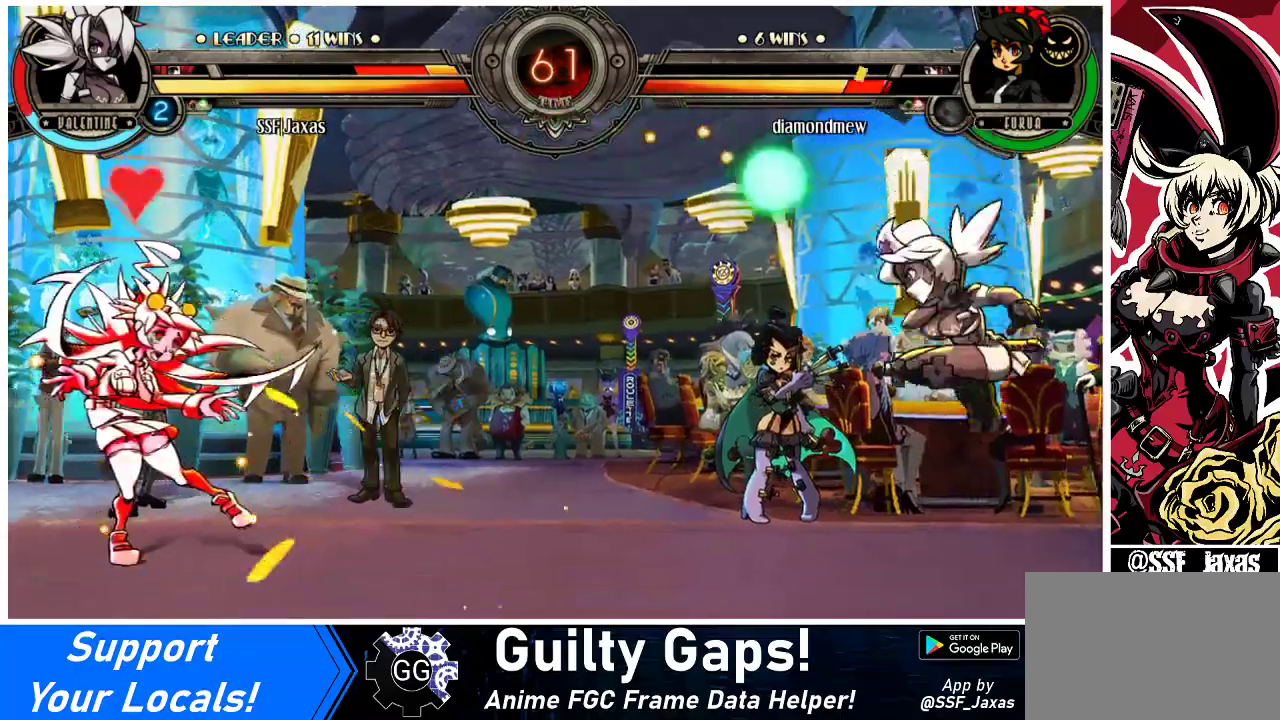
{"buttons": [], "events": [[67, "DPAD_LEFT", "down"], [133, "DPAD_LEFT", "up"], [167, "DPAD_LEFT", "down"], [500, "DPAD_LEFT", "up"]]}
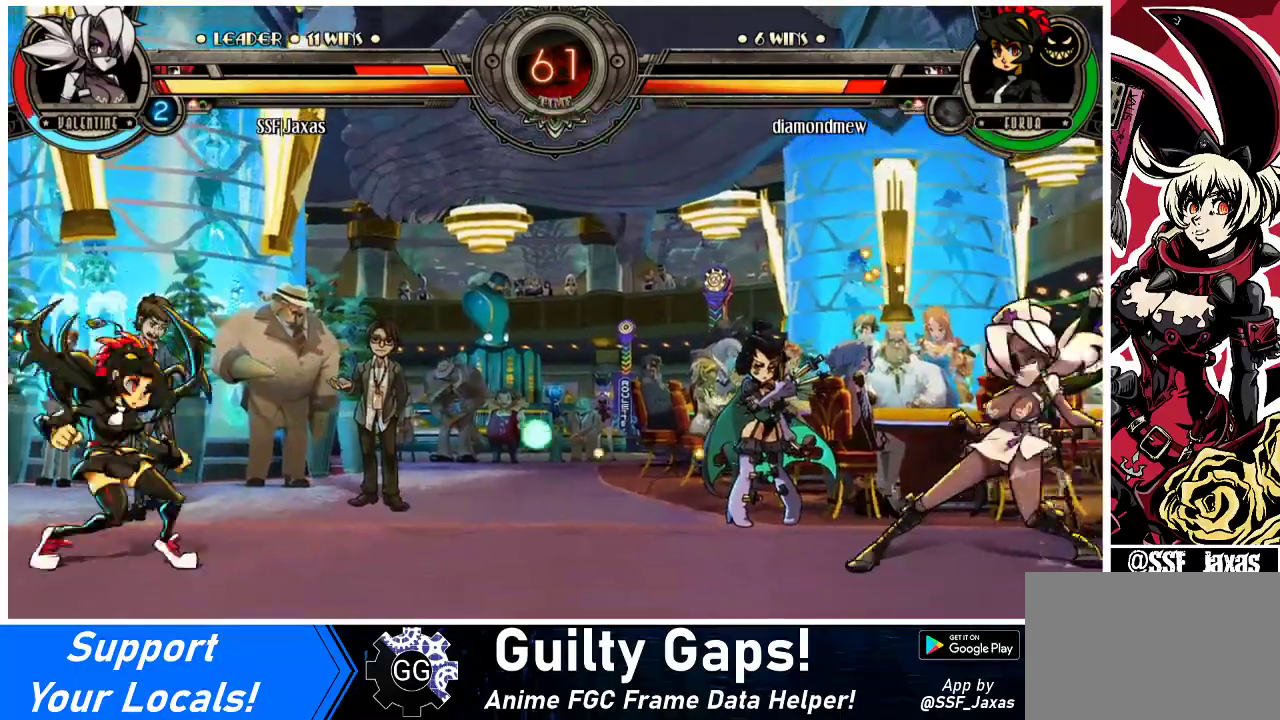
{"buttons": [], "events": [[67, "DPAD_LEFT", "down"], [133, "DPAD_LEFT", "up"], [200, "DPAD_LEFT", "down"], [333, "DPAD_UP", "down"], [400, "DPAD_LEFT", "up"], [400, "DPAD_UP", "up"], [433, "R2", "down"], [467, "R2", "up"]]}
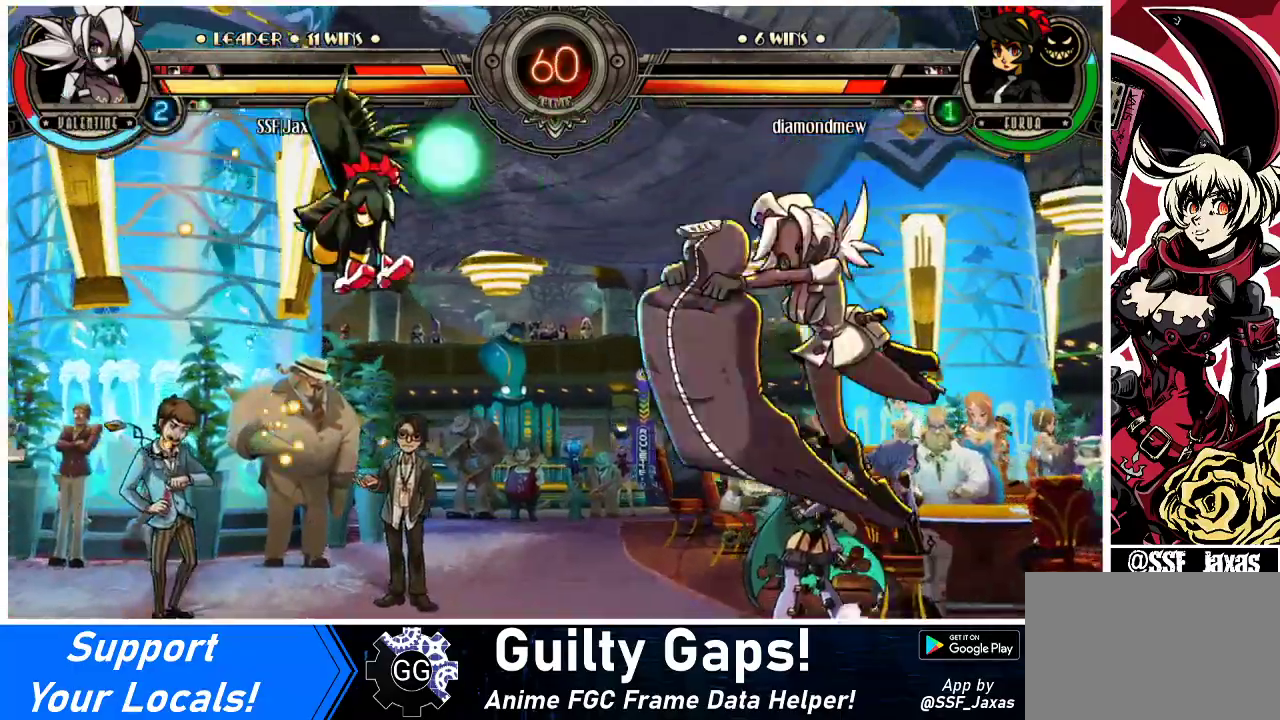
{"buttons": [], "events": [[433, "DPAD_LEFT", "down"], [467, "DPAD_LEFT", "up"]]}
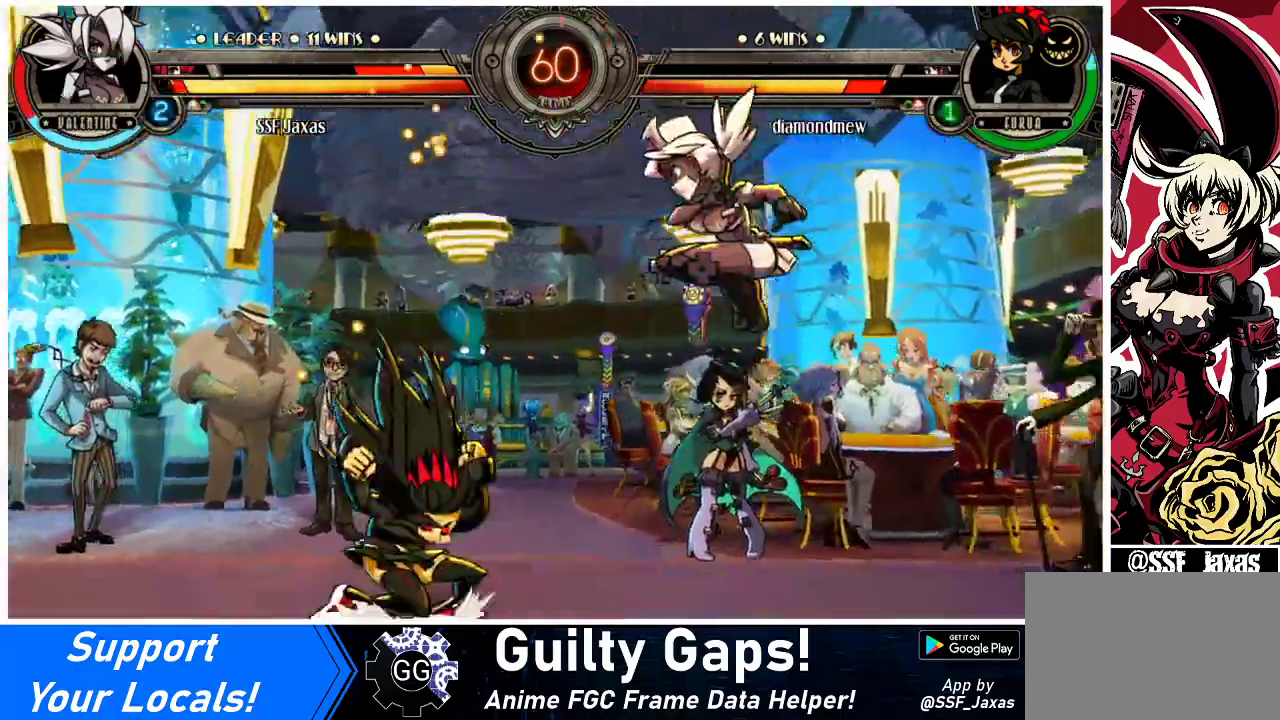
{"buttons": ["DPAD_RIGHT"], "events": [[100, "DPAD_RIGHT", "down"], [300, "DPAD_UP", "down"], [333, "R2", "down"], [400, "DPAD_UP", "up"], [400, "R2", "up"]]}
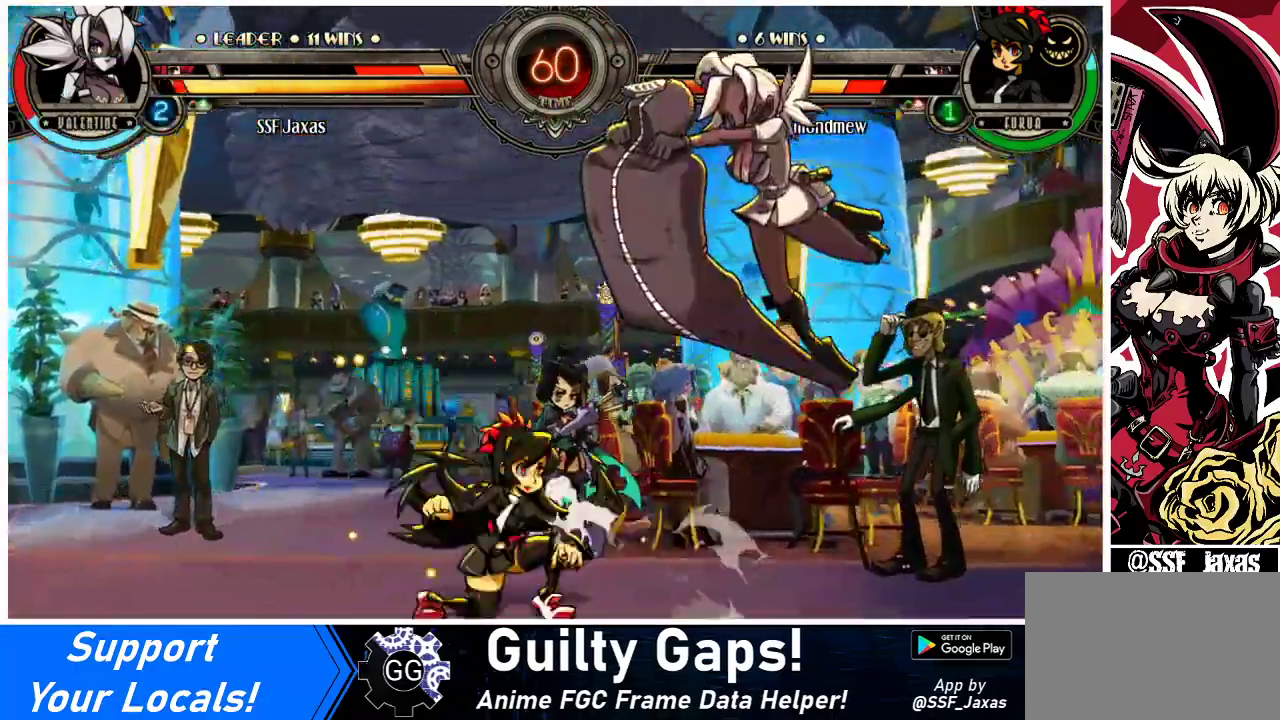
{"buttons": ["R1"], "events": [[67, "DPAD_RIGHT", "up"], [300, "DPAD_LEFT", "down"], [367, "DPAD_LEFT", "up"], [400, "DPAD_LEFT", "down"], [500, "DPAD_LEFT", "up"], [500, "R1", "down"]]}
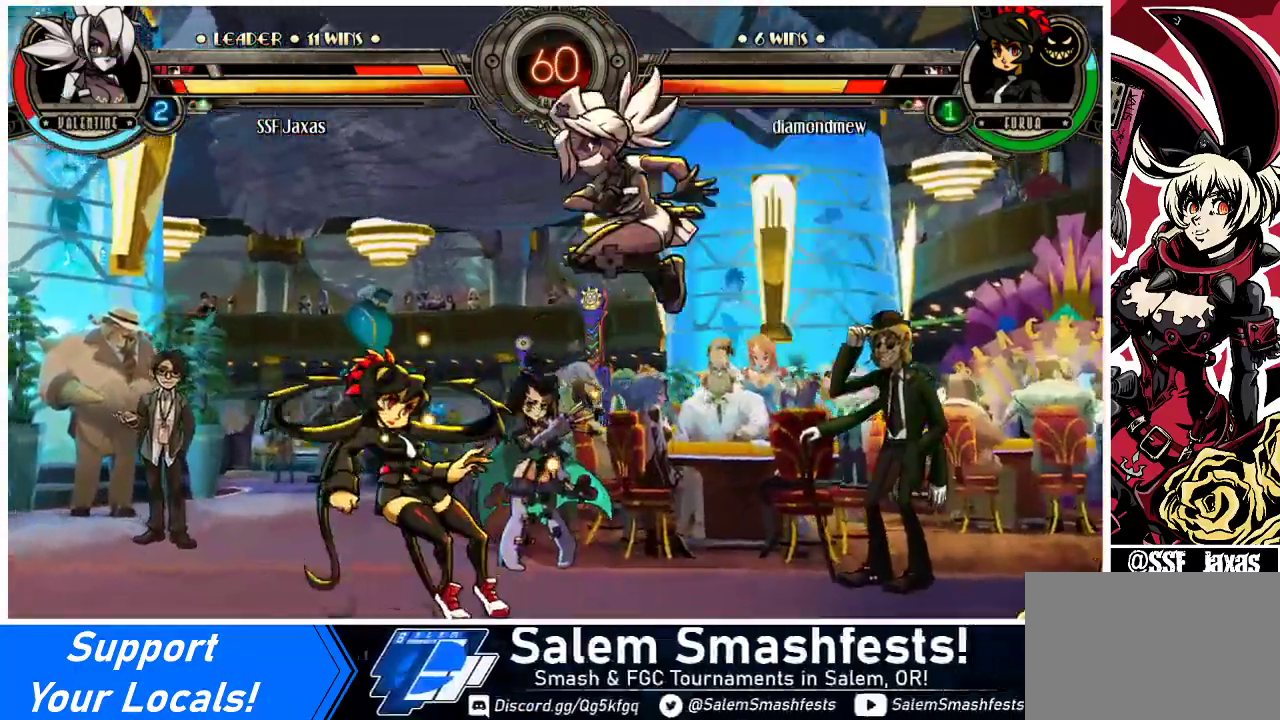
{"buttons": [], "events": [[100, "R1", "up"]]}
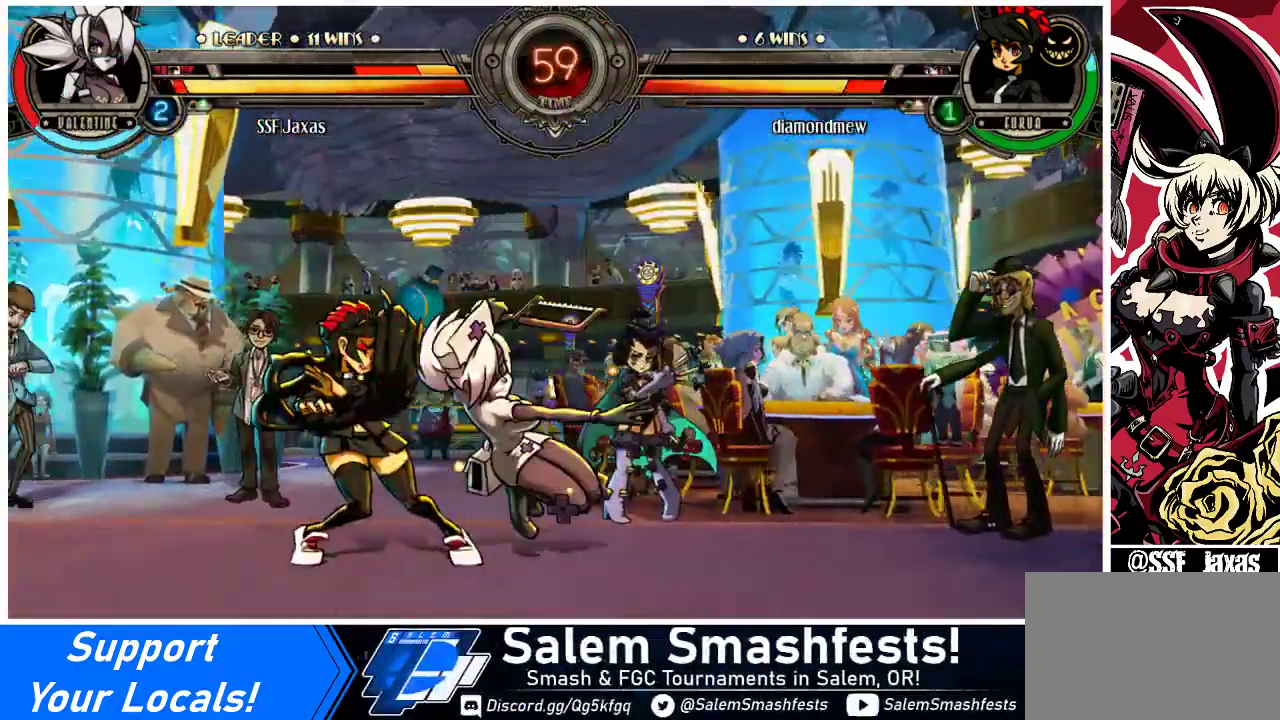
{"buttons": [], "events": [[33, "DPAD_DOWN", "down"], [133, "SQUARE", "down"], [200, "DPAD_DOWN", "up"], [233, "SQUARE", "up"], [433, "DPAD_LEFT", "down"], [500, "DPAD_LEFT", "up"]]}
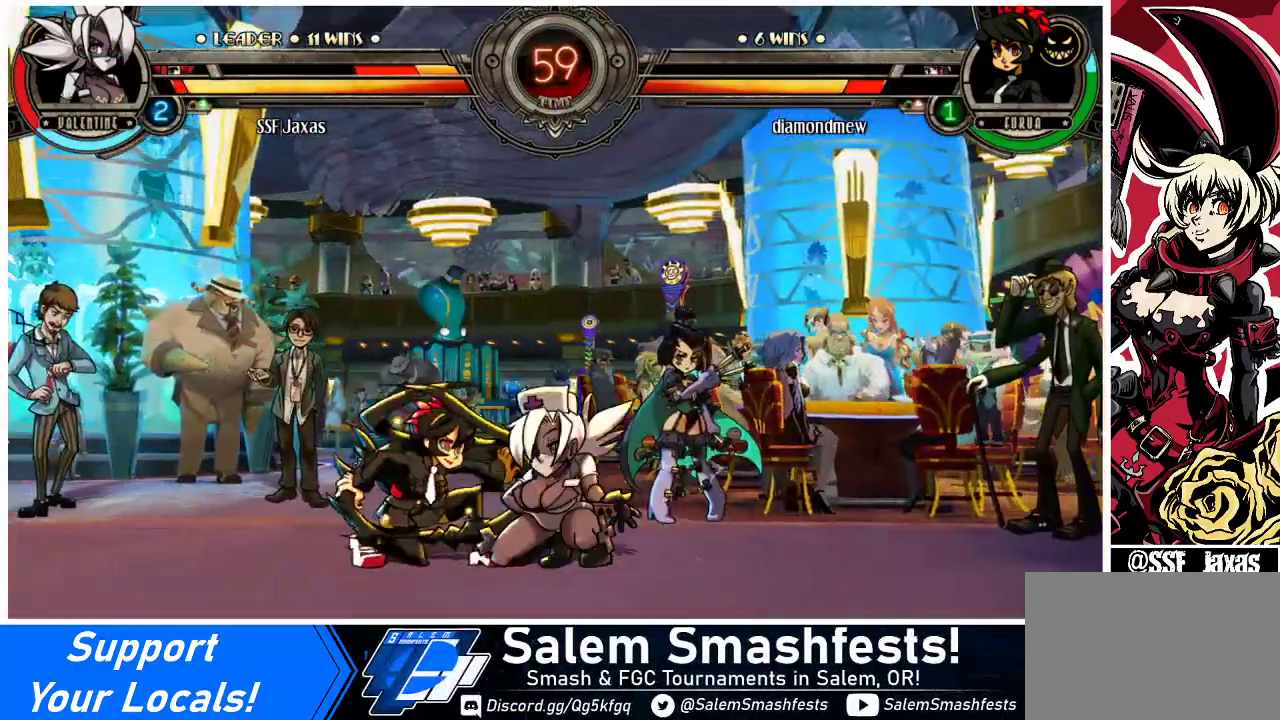
{"buttons": ["DPAD_DOWN", "DPAD_LEFT"], "events": [[67, "DPAD_LEFT", "down"], [100, "CROSS", "down"], [100, "SQUARE", "down"], [200, "SQUARE", "up"], [233, "CROSS", "up"], [367, "DPAD_DOWN", "down"]]}
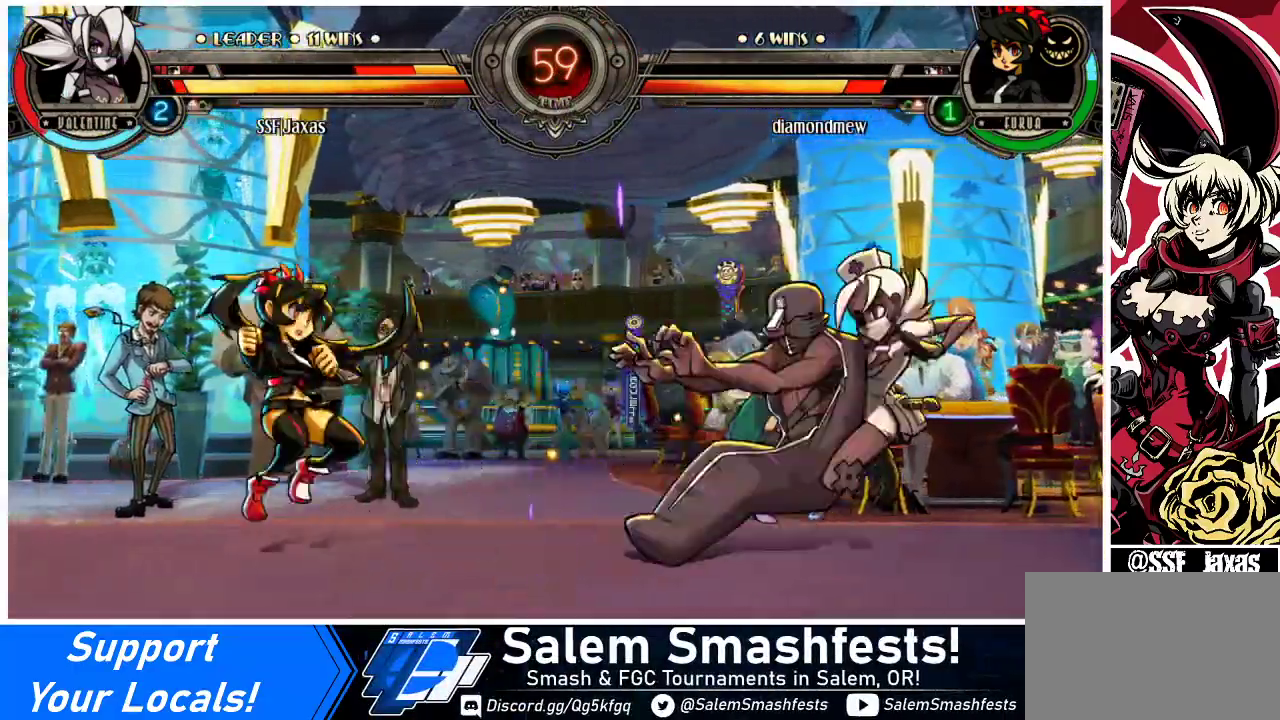
{"buttons": ["R2", "DPAD_UP", "DPAD_RIGHT"], "events": [[133, "DPAD_DOWN", "up"], [300, "DPAD_LEFT", "up"], [367, "DPAD_RIGHT", "down"], [467, "DPAD_UP", "down"], [500, "R2", "down"]]}
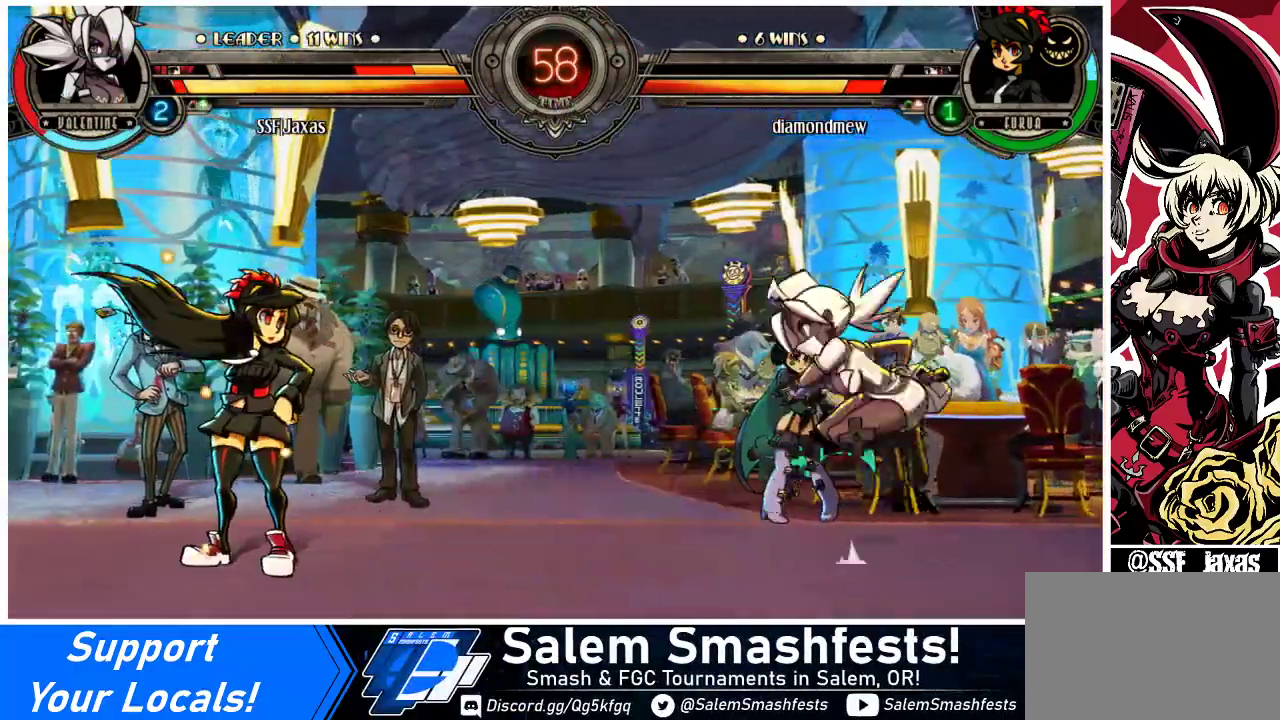
{"buttons": ["DPAD_LEFT"], "events": [[100, "DPAD_RIGHT", "up"], [100, "DPAD_UP", "up"], [100, "R2", "up"], [367, "DPAD_LEFT", "down"], [433, "DPAD_LEFT", "up"], [500, "DPAD_LEFT", "down"]]}
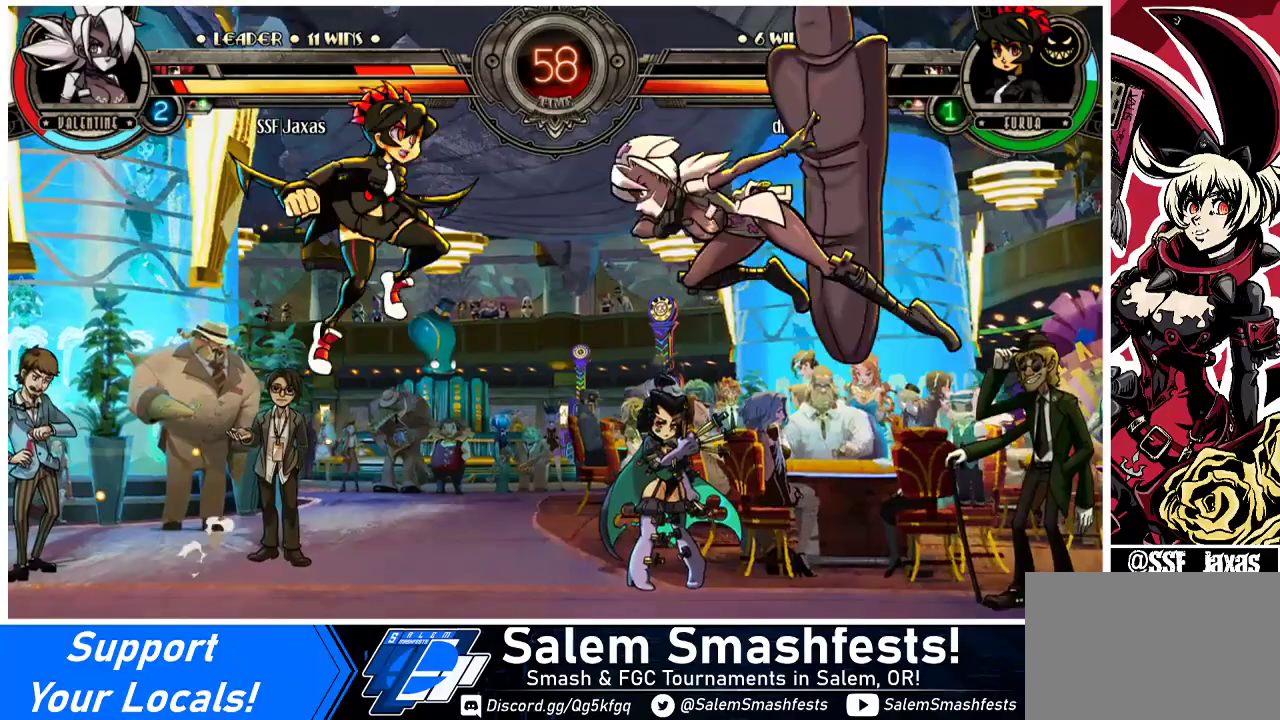
{"buttons": [], "events": [[67, "DPAD_LEFT", "up"], [100, "DPAD_DOWN", "down"], [167, "DPAD_DOWN", "up"], [167, "DPAD_LEFT", "down"], [167, "R1", "down"], [233, "DPAD_LEFT", "up"], [233, "R1", "up"]]}
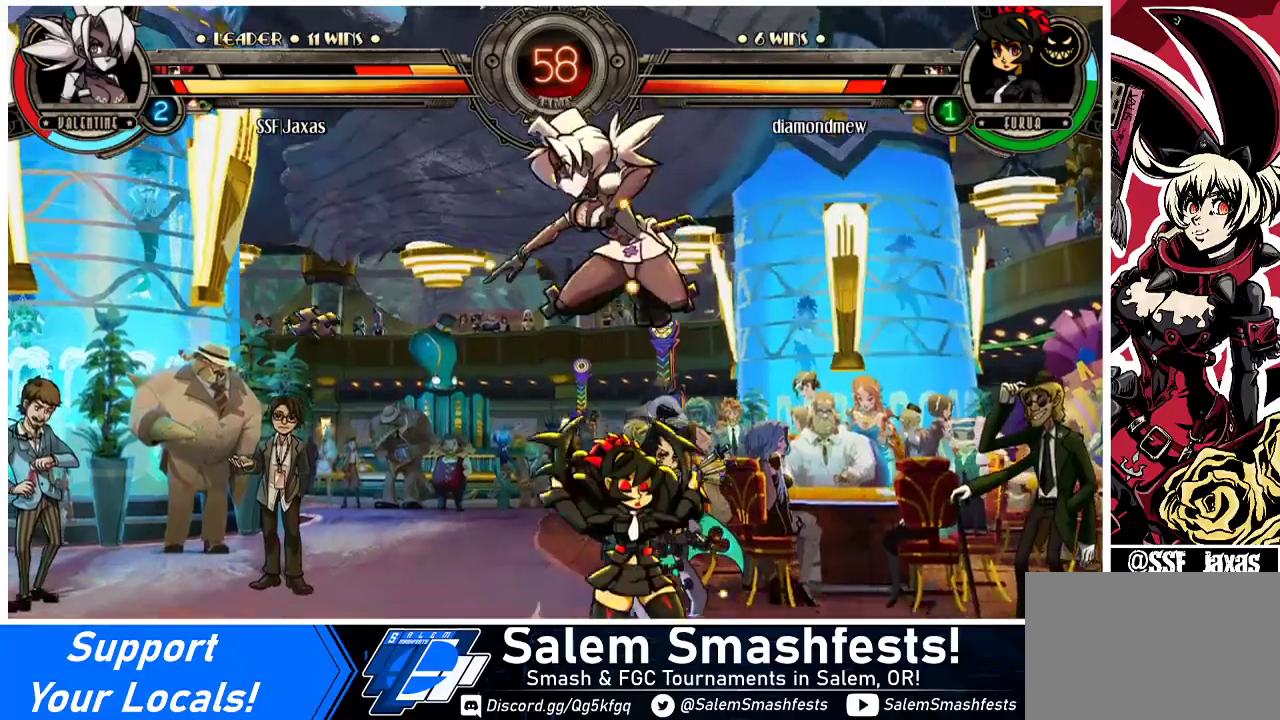
{"buttons": ["DPAD_DOWN", "DPAD_RIGHT"], "events": [[233, "DPAD_LEFT", "down"], [267, "DPAD_DOWN", "down"], [300, "DPAD_LEFT", "up"], [333, "DPAD_RIGHT", "down"]]}
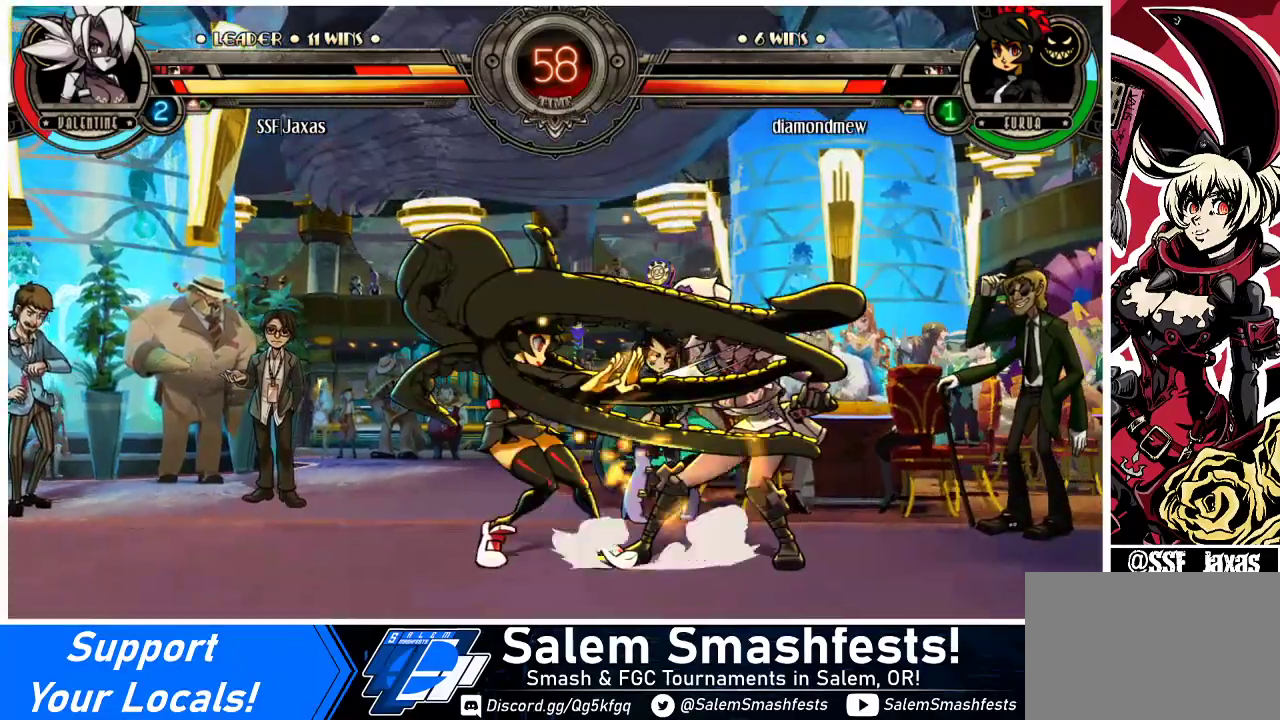
{"buttons": ["DPAD_RIGHT"], "events": [[33, "DPAD_RIGHT", "up"], [67, "DPAD_LEFT", "down"], [167, "CROSS", "down"], [167, "DPAD_LEFT", "up"], [167, "DPAD_RIGHT", "down"], [300, "CROSS", "up"], [433, "DPAD_DOWN", "up"]]}
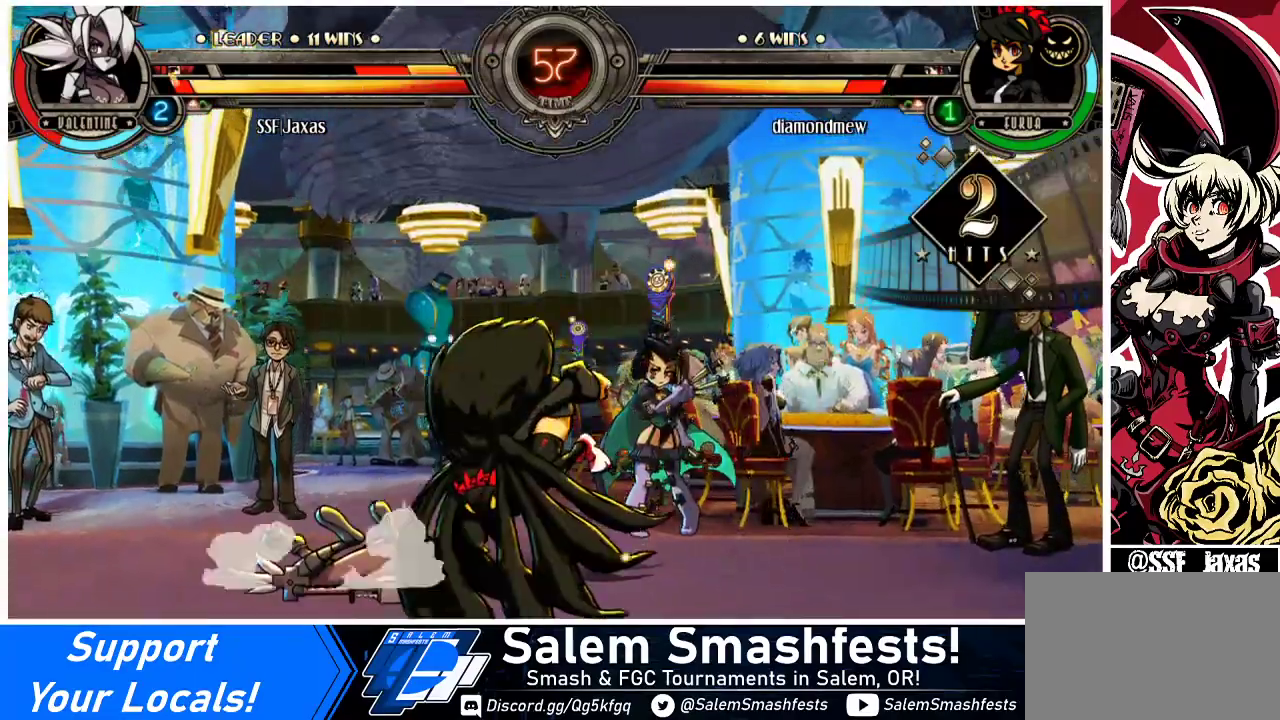
{"buttons": ["DPAD_LEFT"], "events": [[133, "CROSS", "down"], [300, "CROSS", "up"], [400, "DPAD_LEFT", "down"], [400, "DPAD_RIGHT", "up"]]}
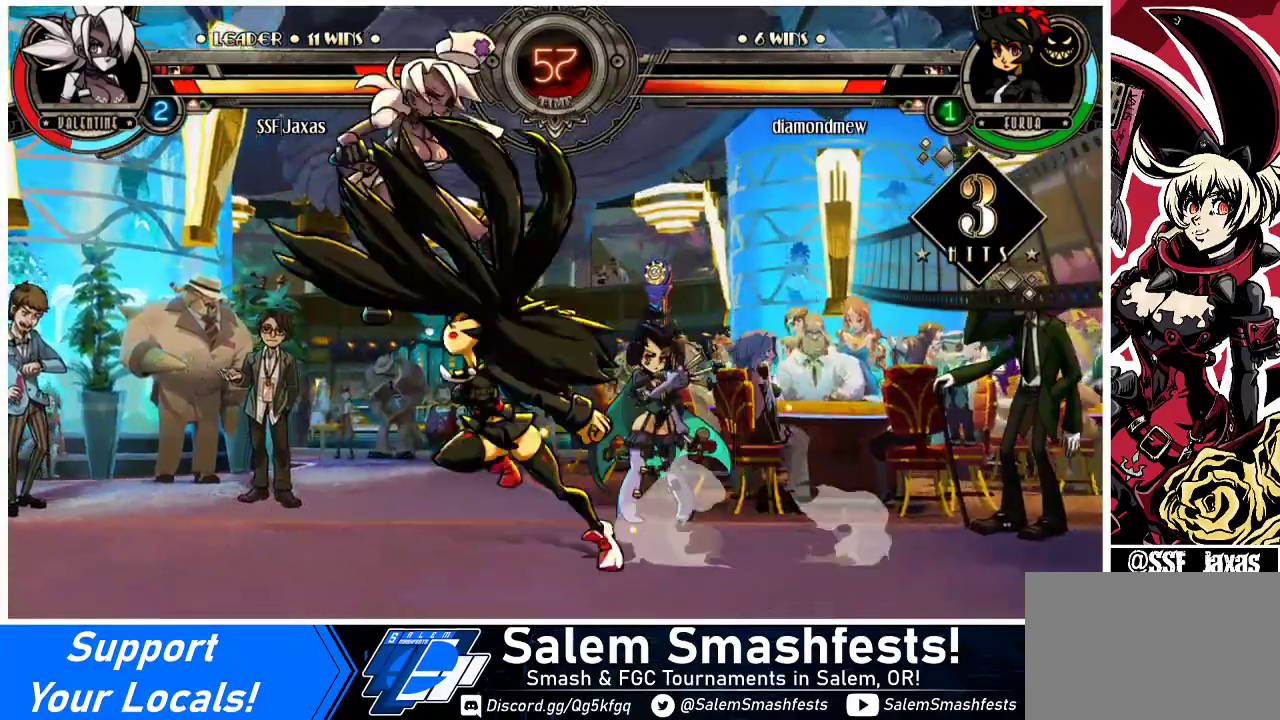
{"buttons": ["DPAD_LEFT"], "events": []}
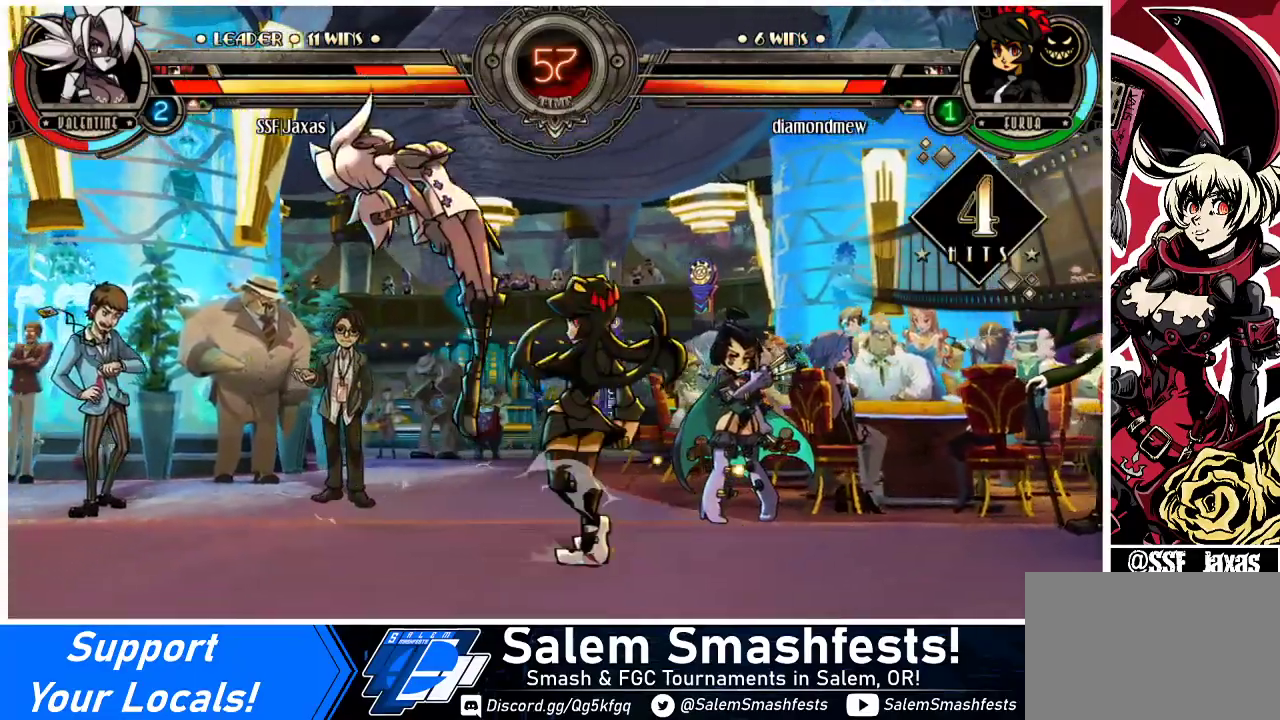
{"buttons": ["CROSS", "DPAD_LEFT"], "events": [[33, "CROSS", "down"], [200, "CROSS", "up"], [400, "CROSS", "down"]]}
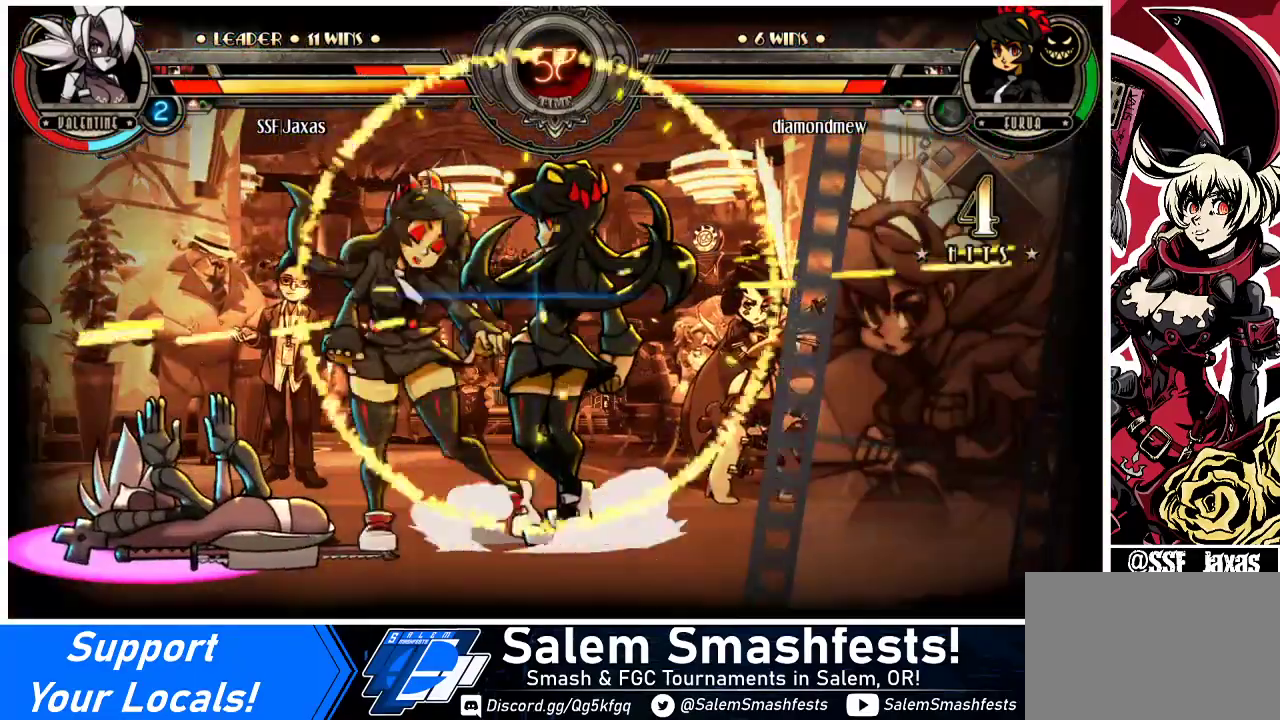
{"buttons": ["DPAD_LEFT"], "events": [[33, "CROSS", "up"]]}
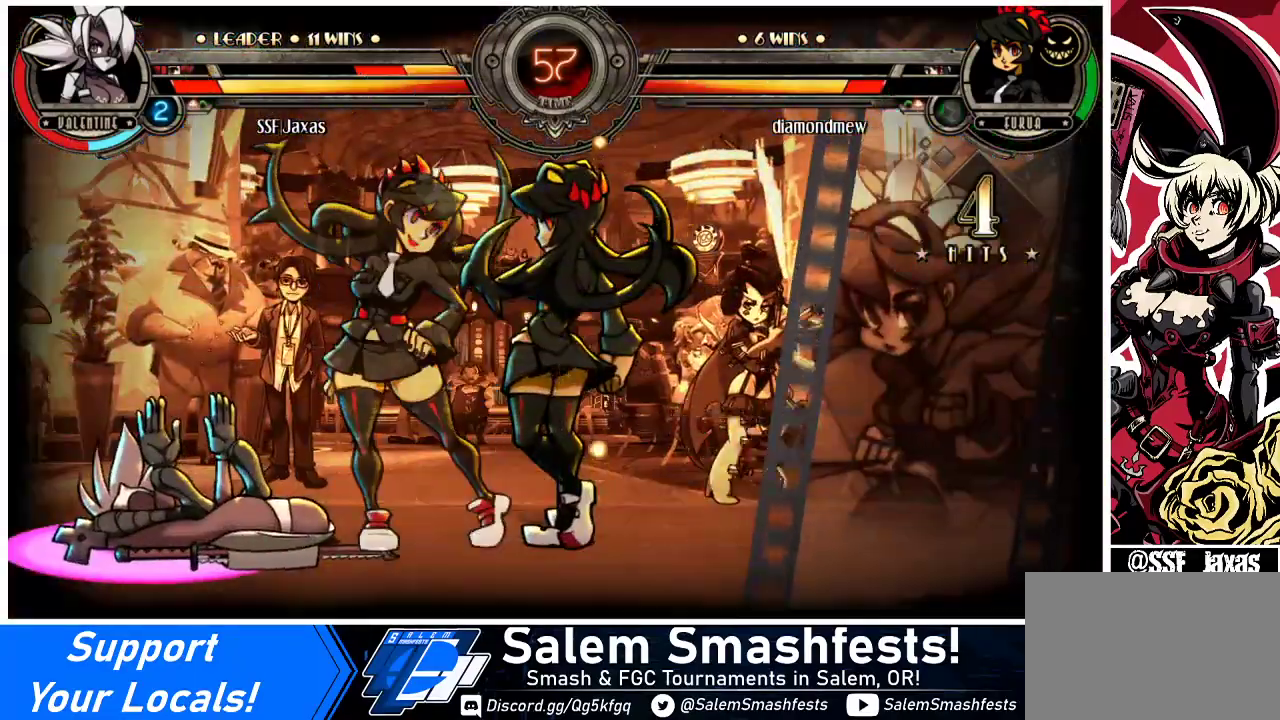
{"buttons": ["DPAD_LEFT"], "events": []}
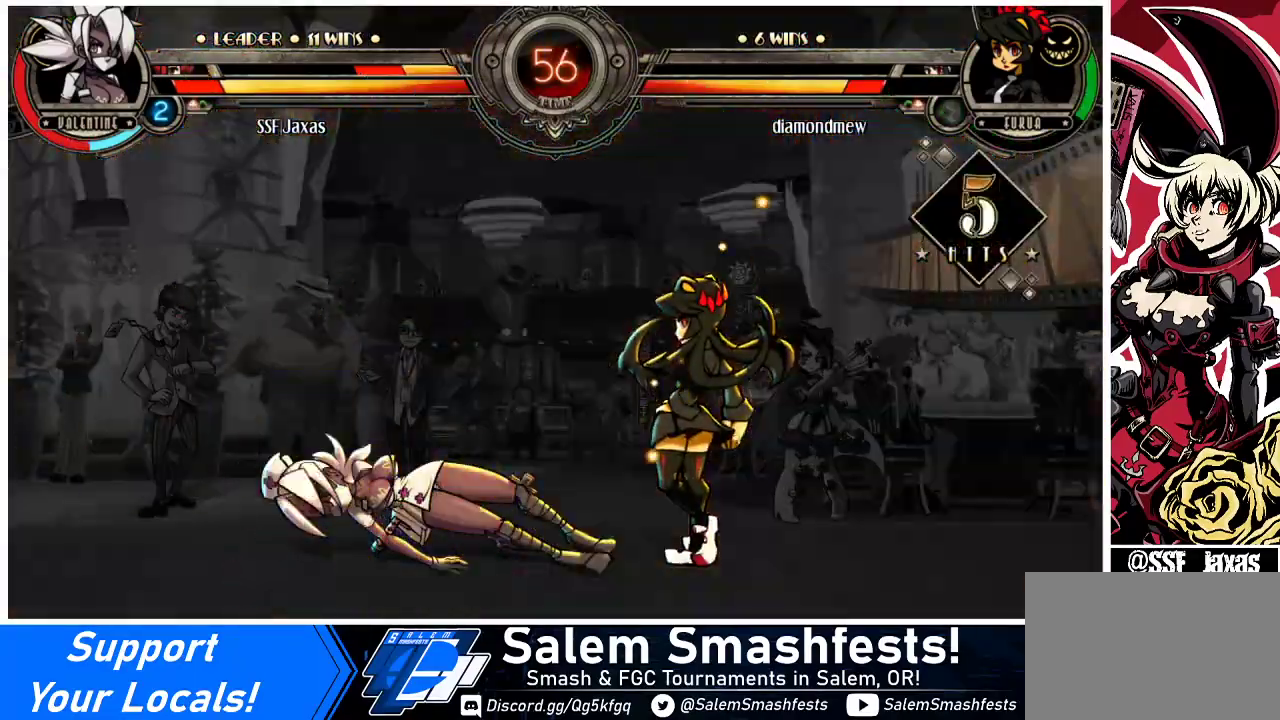
{"buttons": ["CROSS", "DPAD_LEFT"], "events": [[400, "CROSS", "down"]]}
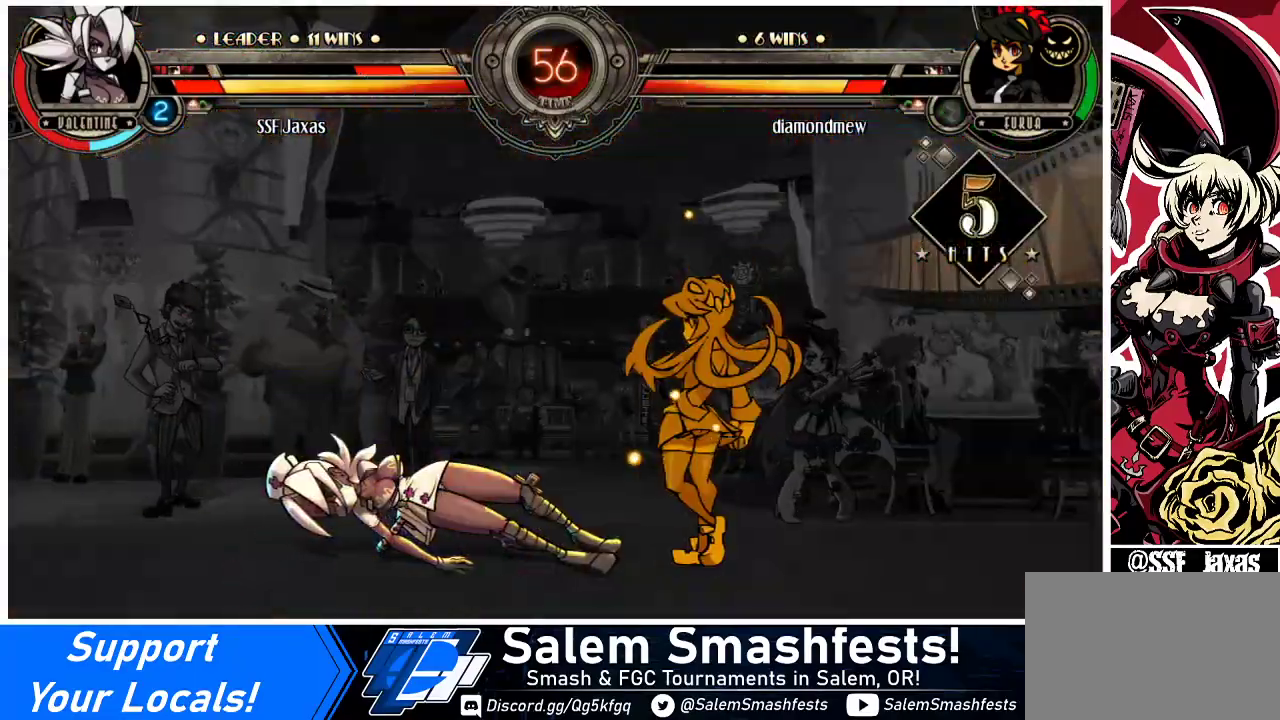
{"buttons": ["CROSS", "DPAD_LEFT"], "events": [[100, "CROSS", "up"], [400, "CROSS", "down"]]}